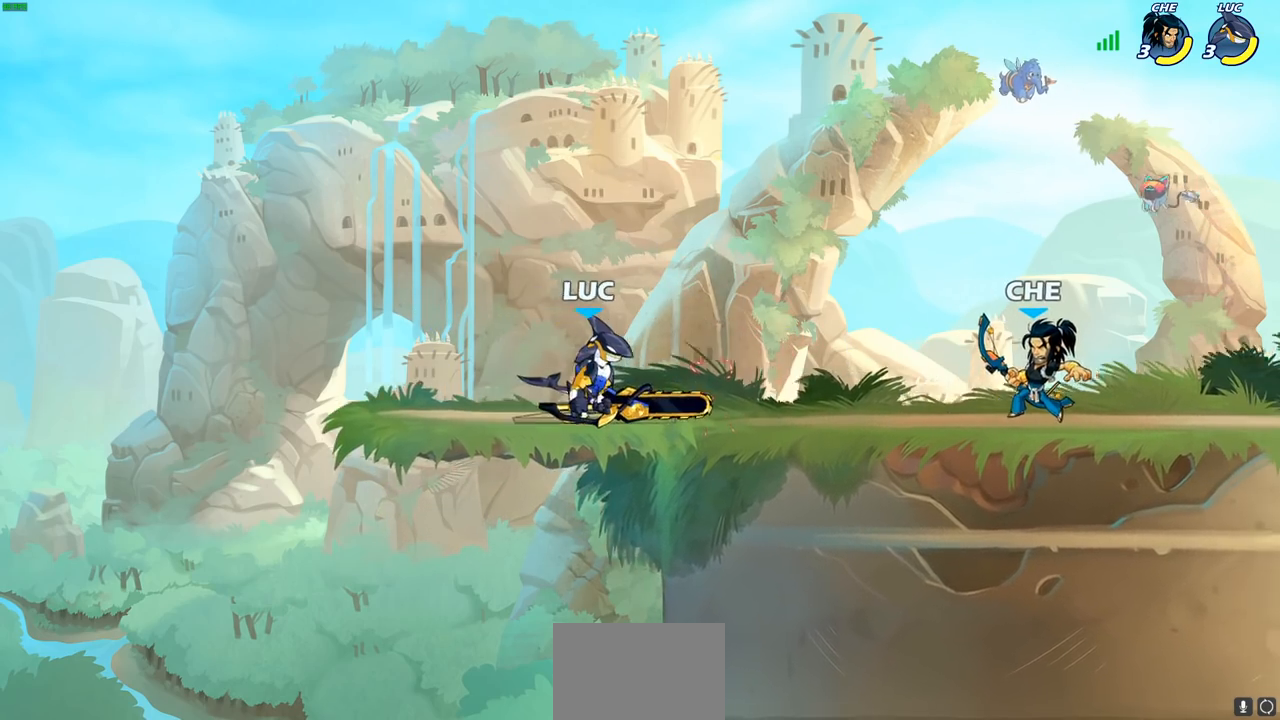
Gameplay with a controller (PlayStation layout); each line is a JSON object with the inputs held at the frame after it. "events" lists button and stick changes between this image and that frame as [ms after this image, input, new state], when the widget could be followed in between.
{"buttons": ["CIRCLE"], "left_stick": "right", "right_stick": "center", "events": [[217, "left_stick", "right"], [283, "R2", "down"], [300, "CIRCLE", "down"], [367, "R2", "up"]]}
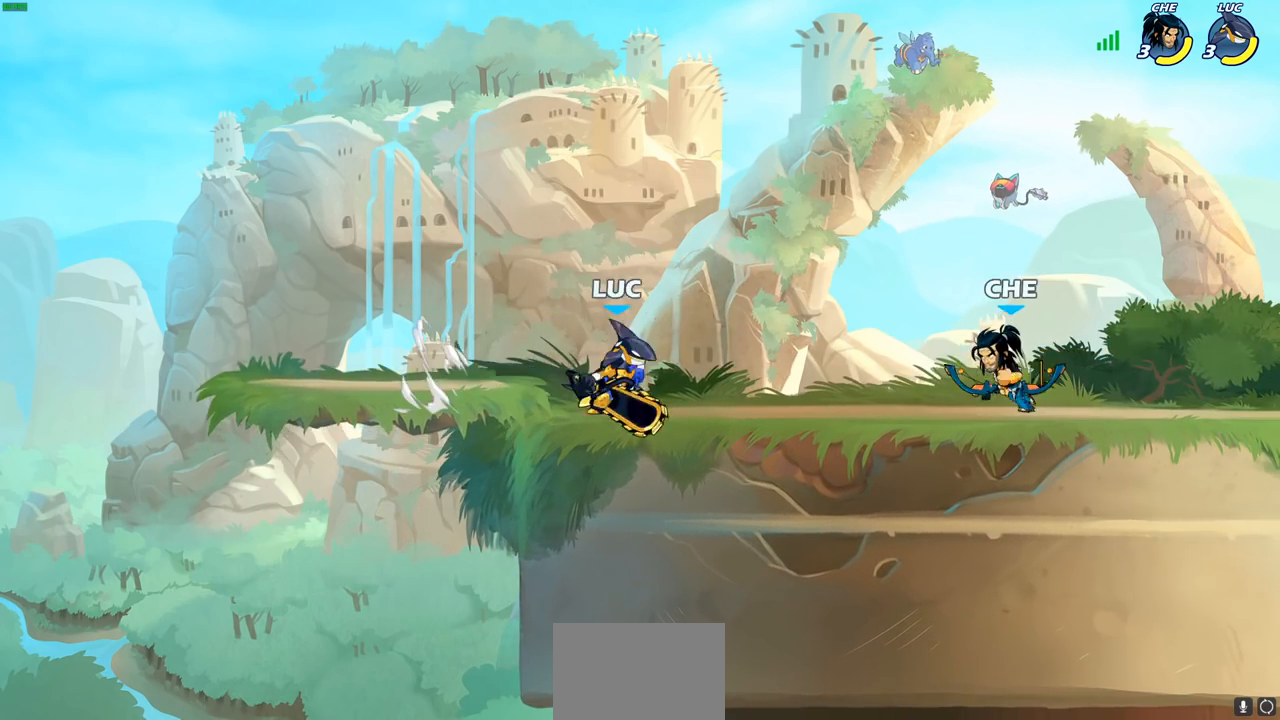
{"buttons": ["CIRCLE"], "left_stick": "right", "right_stick": "center", "events": []}
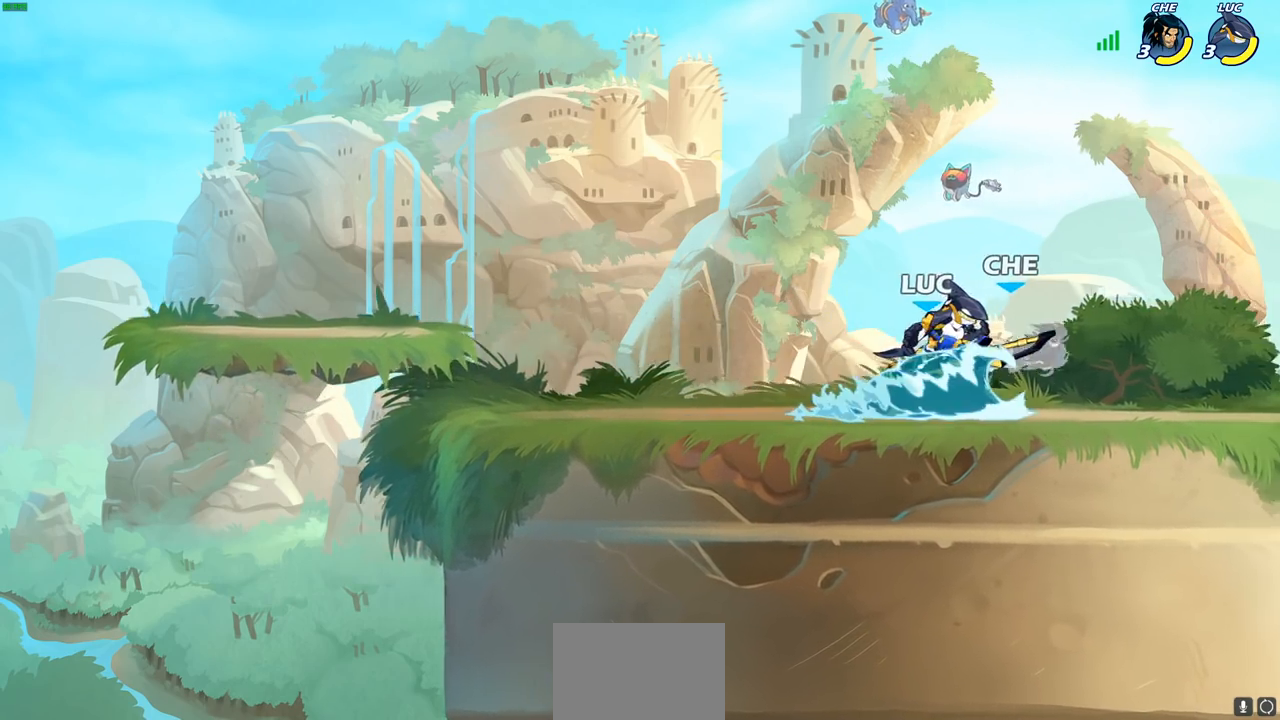
{"buttons": ["CIRCLE"], "left_stick": "center", "right_stick": "center", "events": [[417, "left_stick", "center"]]}
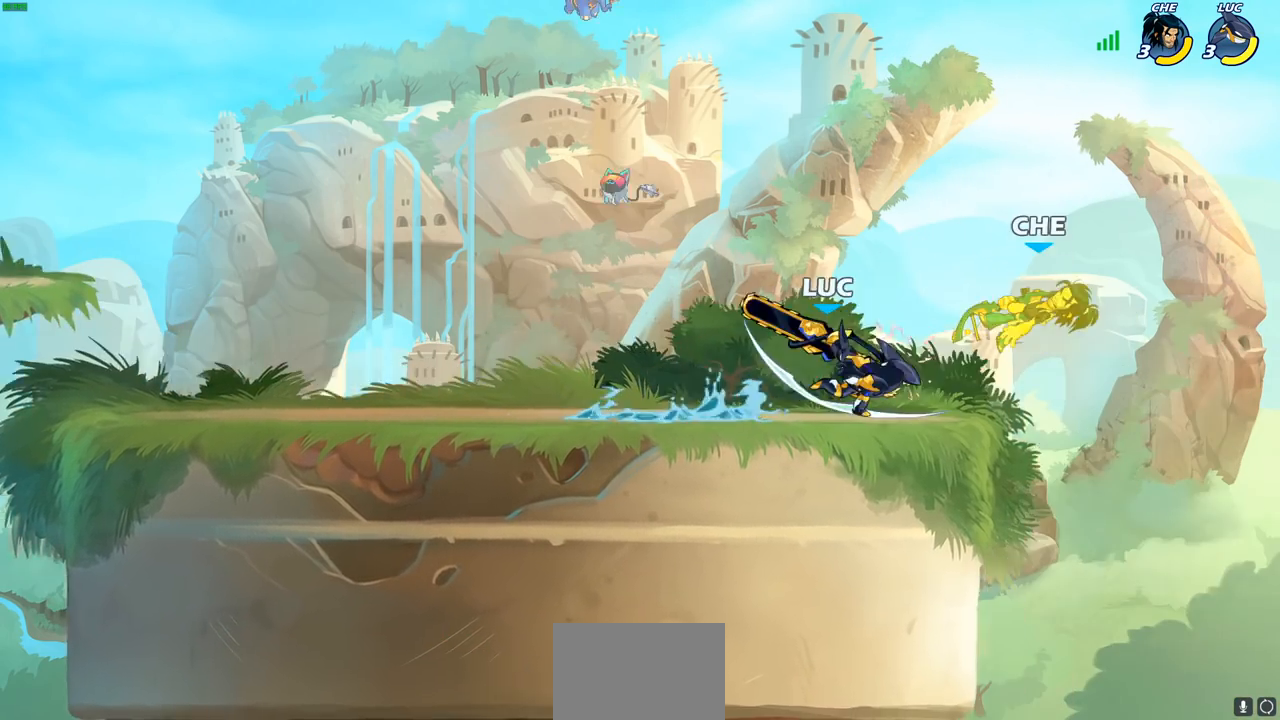
{"buttons": [], "left_stick": "right", "right_stick": "center", "events": [[50, "CIRCLE", "up"], [450, "left_stick", "right"]]}
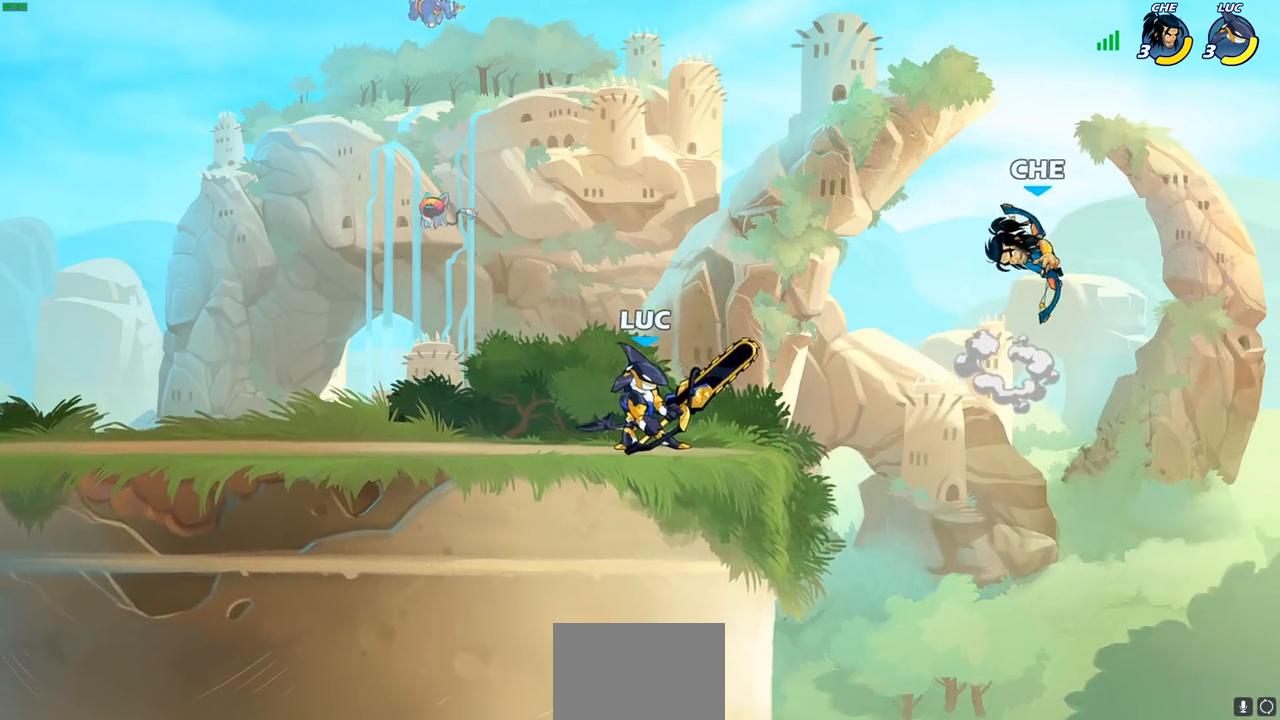
{"buttons": ["CIRCLE"], "left_stick": "up-right", "right_stick": "center", "events": [[33, "CROSS", "down"], [67, "left_stick", "up-right"], [100, "CIRCLE", "down"], [100, "CROSS", "up"]]}
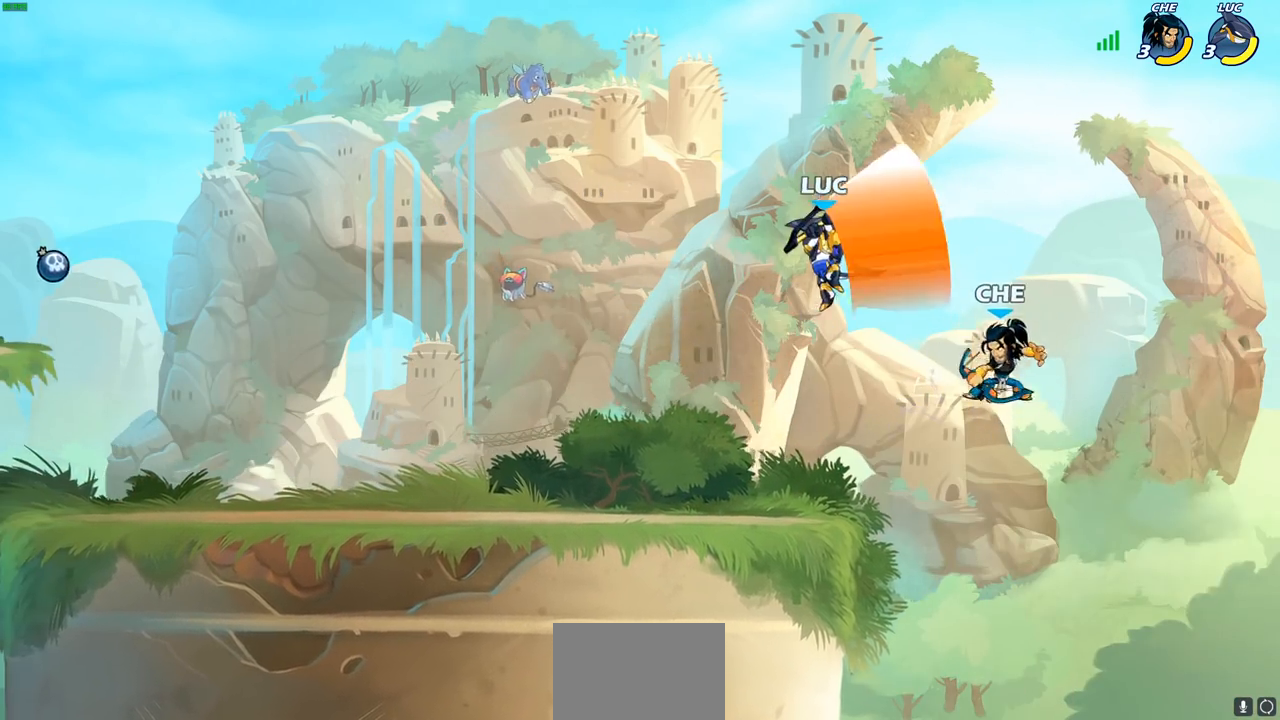
{"buttons": ["CIRCLE"], "left_stick": "down-left", "right_stick": "center", "events": [[150, "CIRCLE", "up"], [167, "left_stick", "up-left"], [300, "left_stick", "down-left"], [367, "CIRCLE", "down"]]}
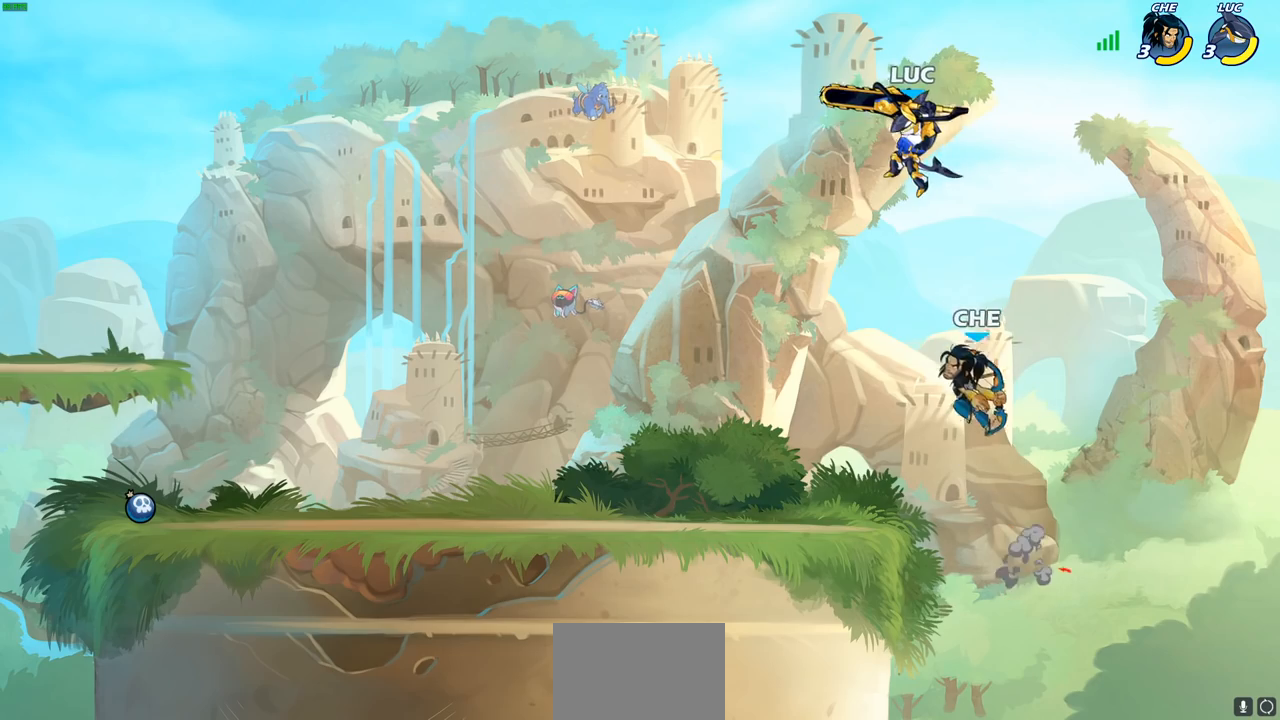
{"buttons": [], "left_stick": "center", "right_stick": "center", "events": [[333, "CIRCLE", "up"], [400, "left_stick", "center"]]}
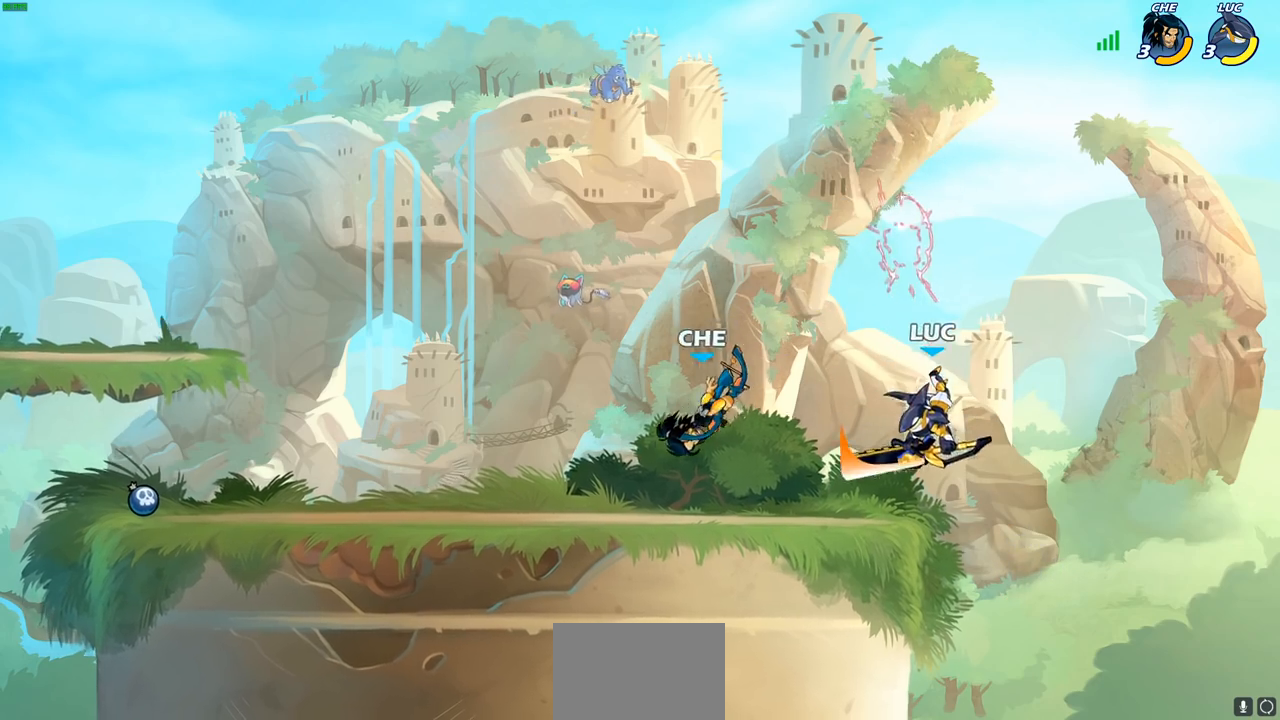
{"buttons": ["R1"], "left_stick": "left", "right_stick": "center", "events": [[200, "CROSS", "down"], [267, "left_stick", "left"], [300, "CROSS", "up"], [450, "R1", "down"]]}
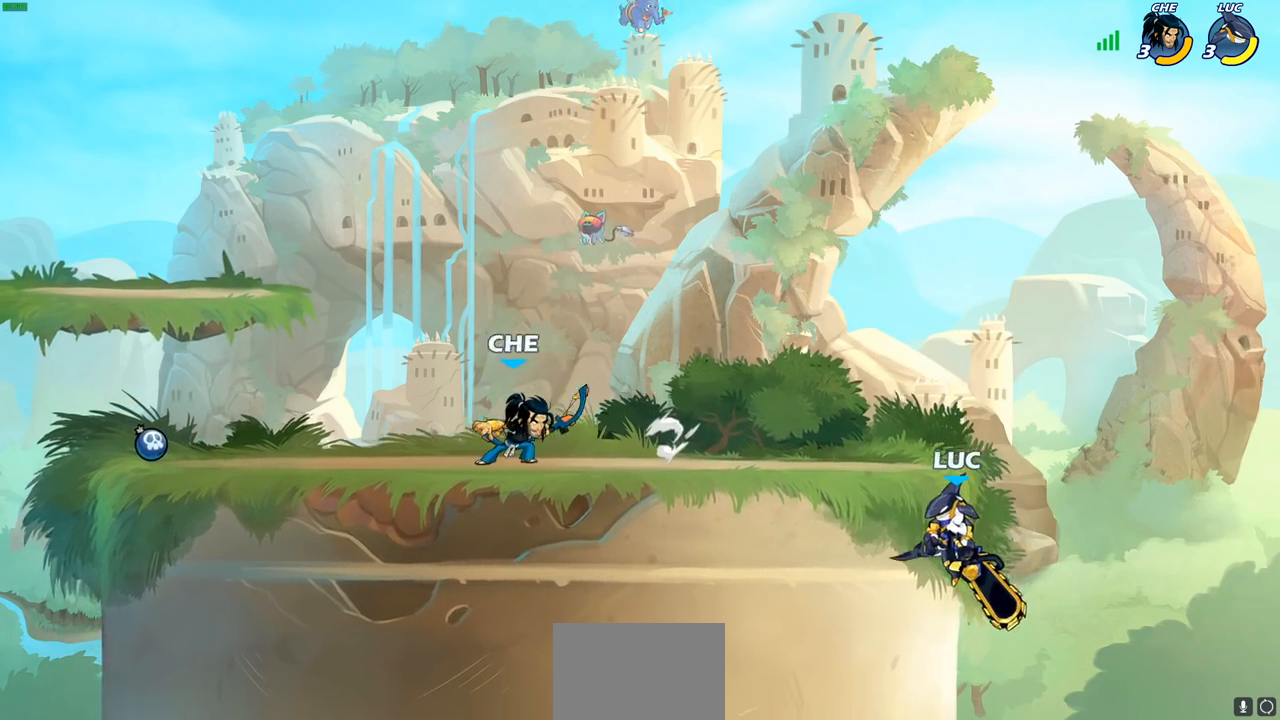
{"buttons": ["CROSS"], "left_stick": "up-right", "right_stick": "center", "events": [[17, "R1", "up"], [83, "left_stick", "up-left"], [417, "left_stick", "up-right"], [500, "CROSS", "down"]]}
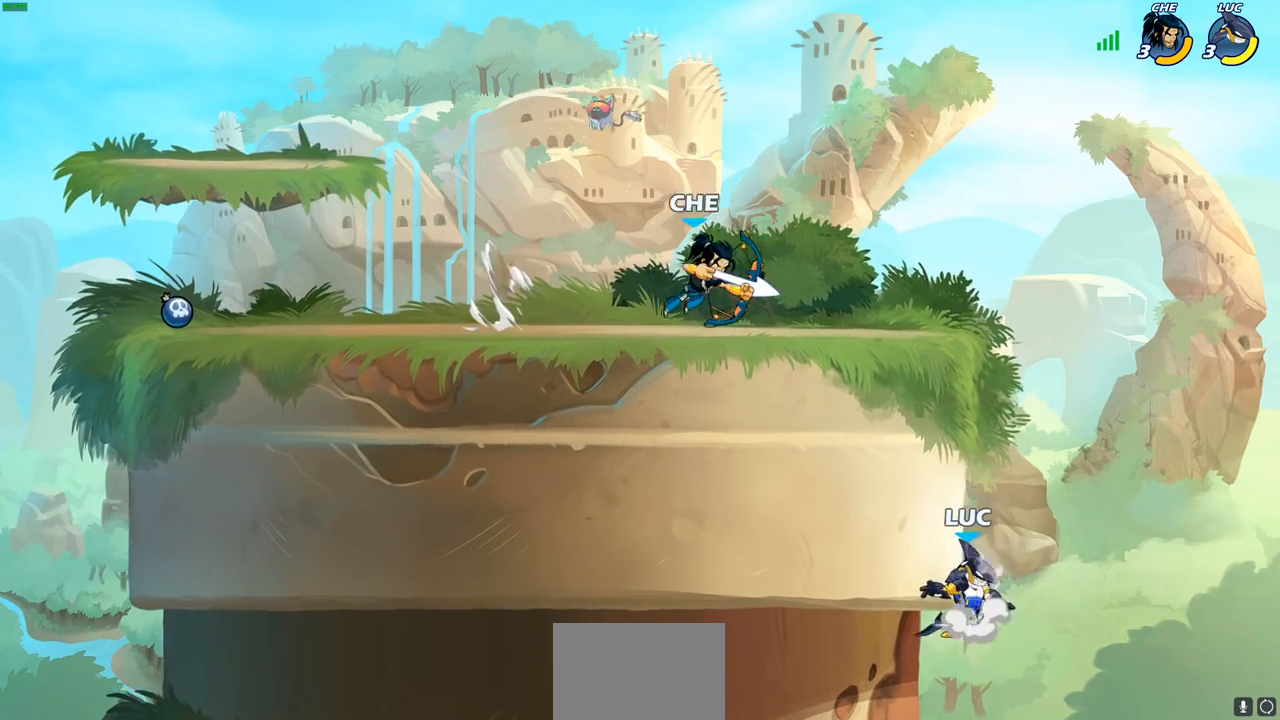
{"buttons": [], "left_stick": "left", "right_stick": "center", "events": [[83, "CROSS", "up"], [83, "left_stick", "up-left"], [133, "left_stick", "left"], [217, "CROSS", "down"], [300, "CIRCLE", "down"], [300, "CROSS", "up"], [450, "CIRCLE", "up"]]}
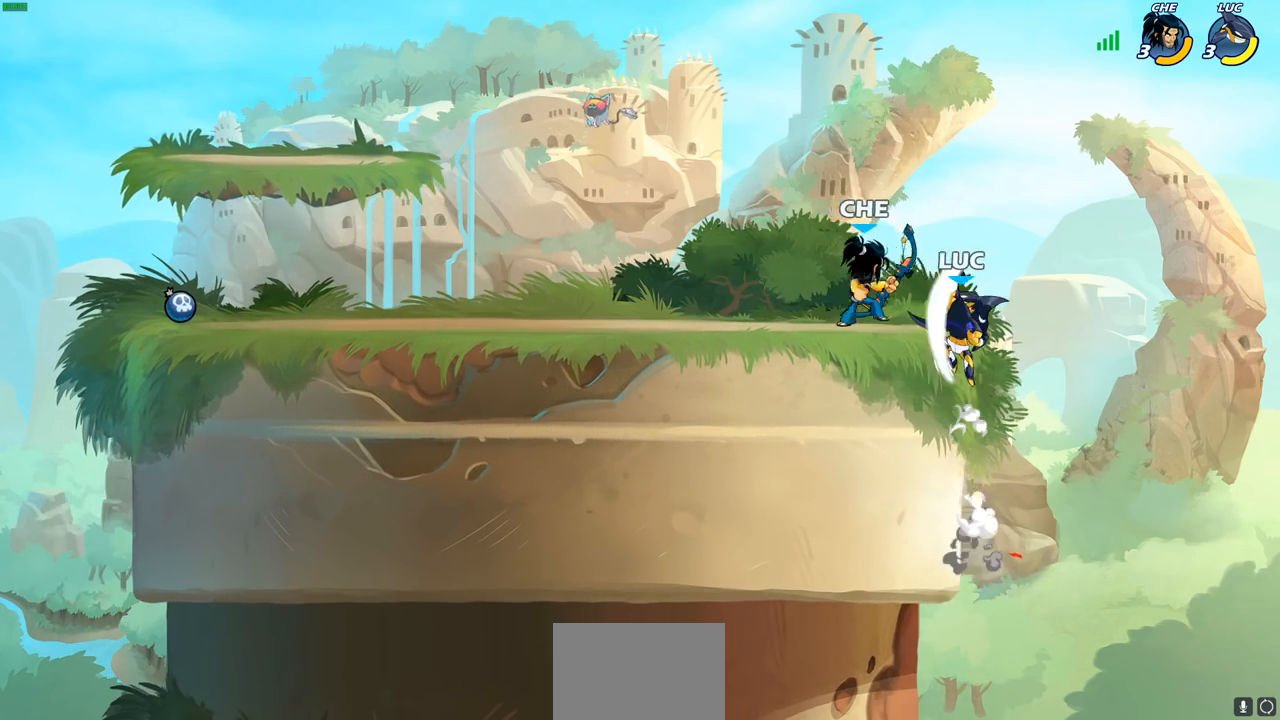
{"buttons": ["CROSS"], "left_stick": "up", "right_stick": "center", "events": [[300, "left_stick", "up-left"], [417, "CROSS", "down"], [483, "left_stick", "up"]]}
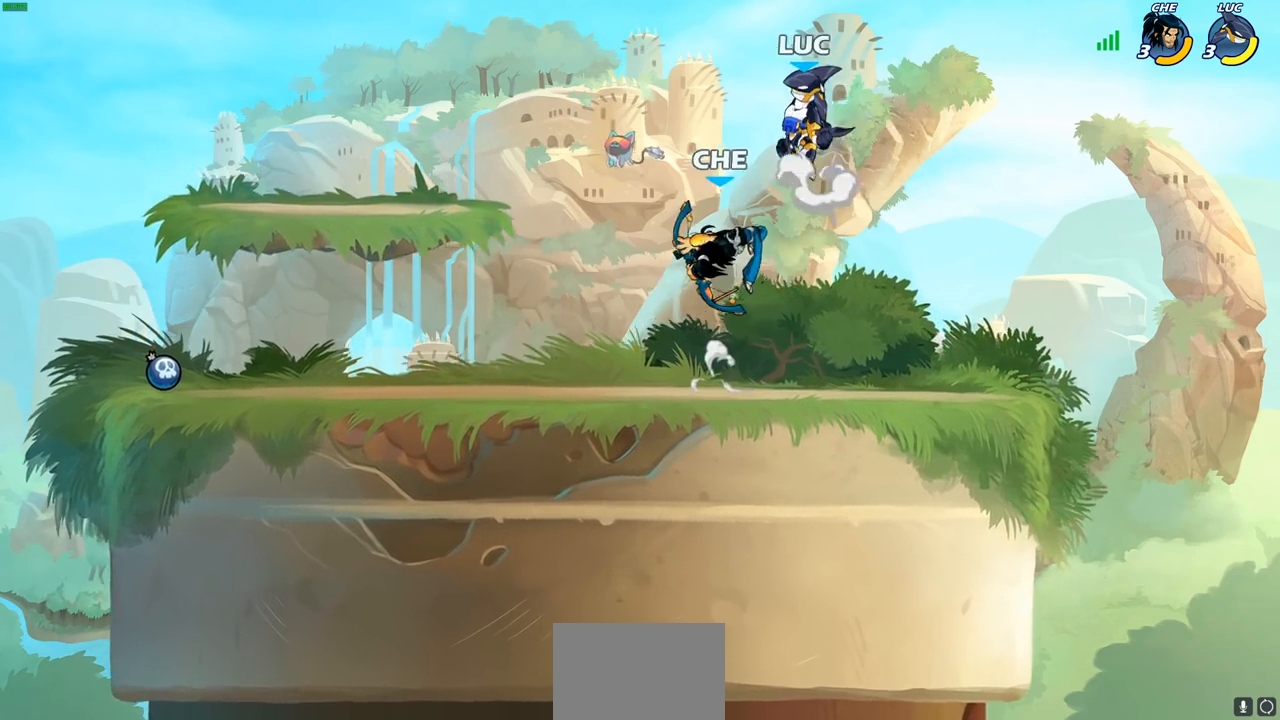
{"buttons": ["SQUARE"], "left_stick": "down-left", "right_stick": "center", "events": [[17, "R2", "down"], [50, "CROSS", "up"], [50, "R1", "down"], [200, "left_stick", "right"], [233, "R1", "up"], [233, "R2", "up"], [317, "left_stick", "down-left"], [450, "SQUARE", "down"]]}
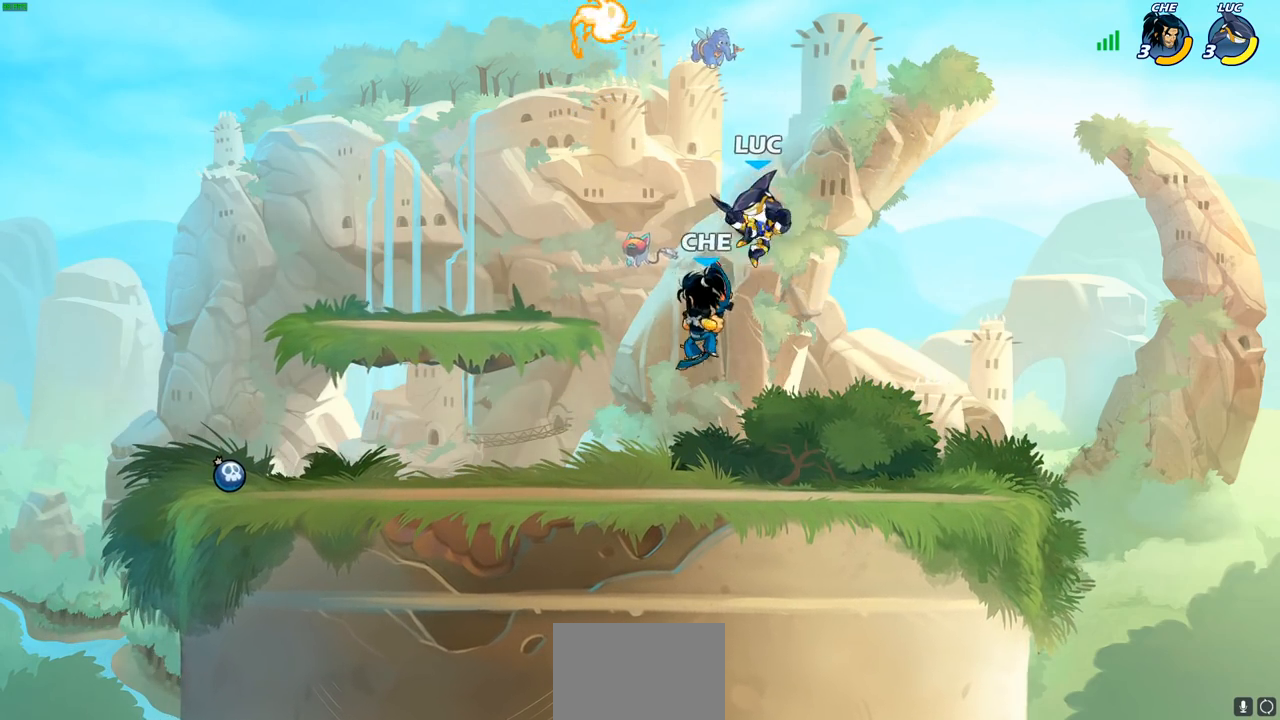
{"buttons": [], "left_stick": "left", "right_stick": "center", "events": [[33, "SQUARE", "up"], [117, "left_stick", "center"], [233, "left_stick", "left"]]}
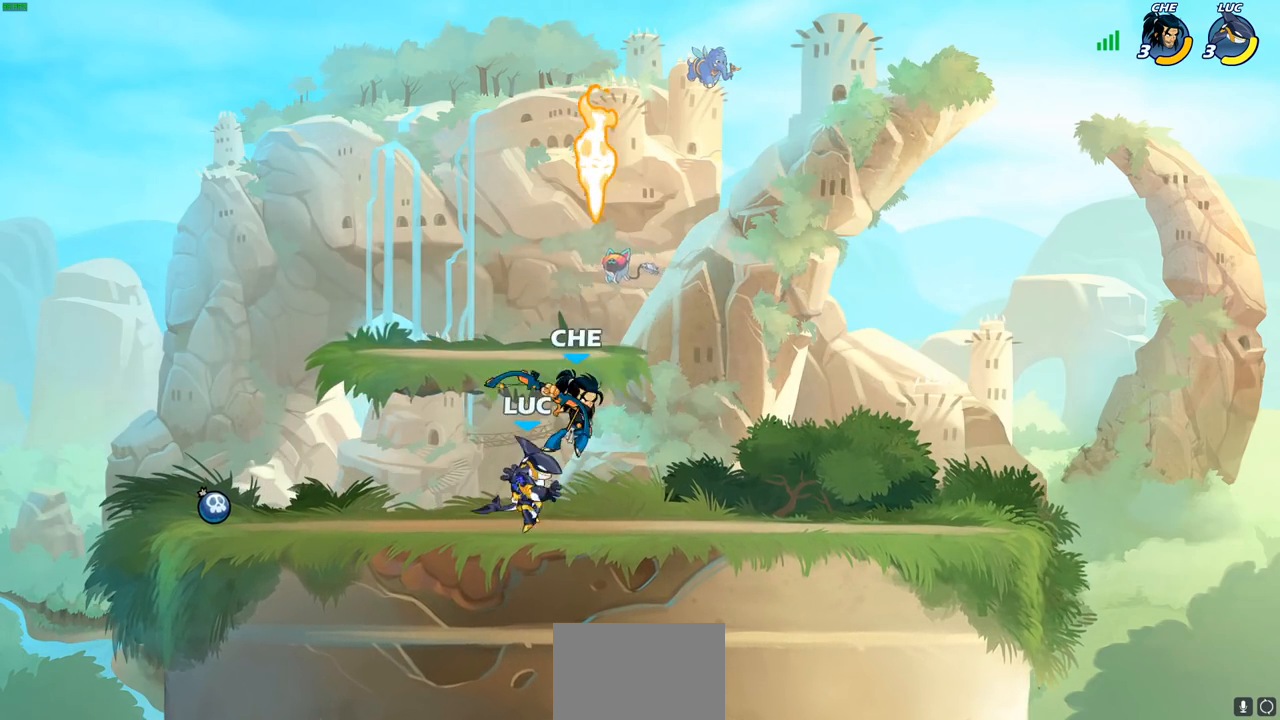
{"buttons": ["R1"], "left_stick": "up-left", "right_stick": "center", "events": [[100, "left_stick", "up-left"], [500, "R1", "down"]]}
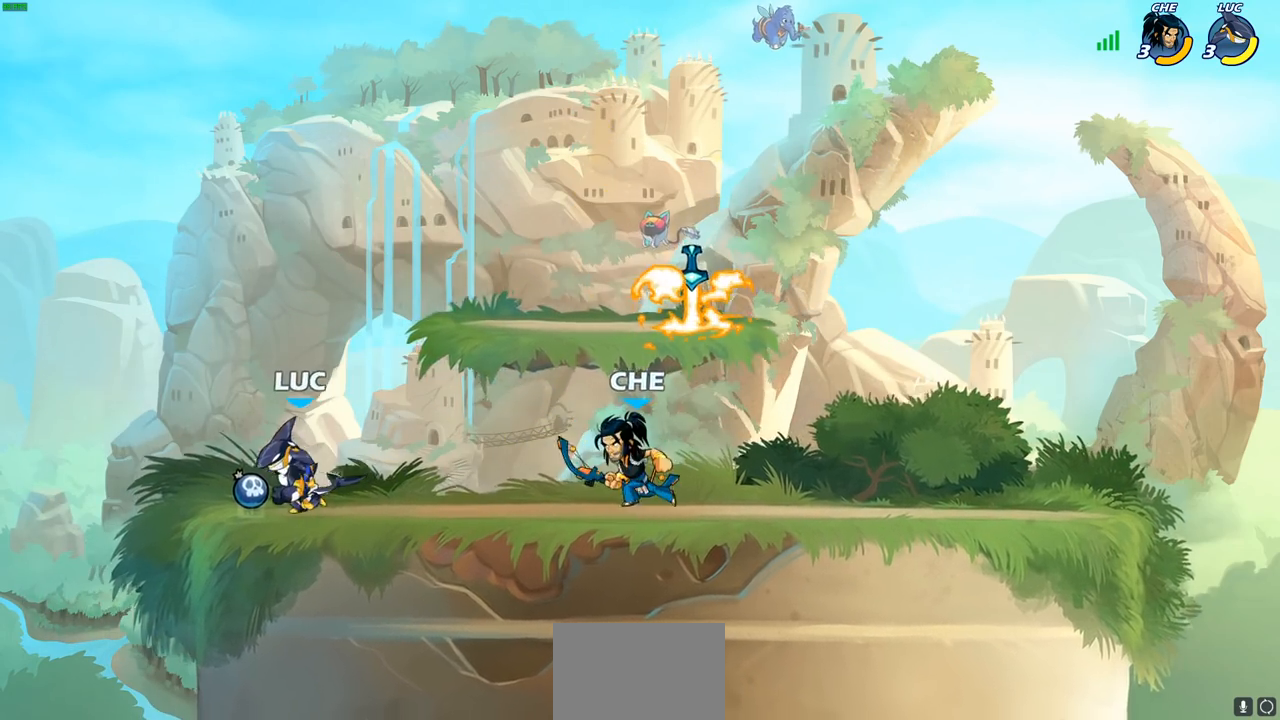
{"buttons": ["CIRCLE"], "left_stick": "center", "right_stick": "center", "events": [[83, "R1", "up"], [117, "left_stick", "right"], [483, "left_stick", "center"], [500, "CIRCLE", "down"]]}
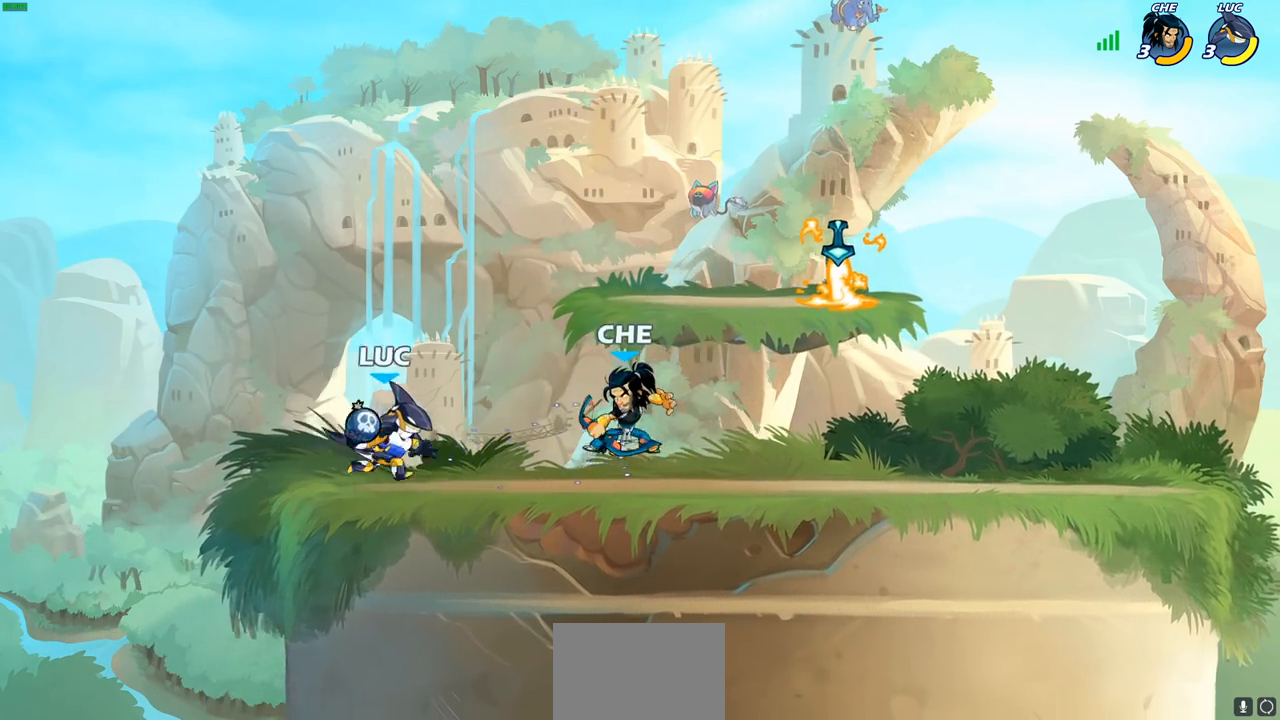
{"buttons": [], "left_stick": "center", "right_stick": "center", "events": [[67, "CIRCLE", "up"]]}
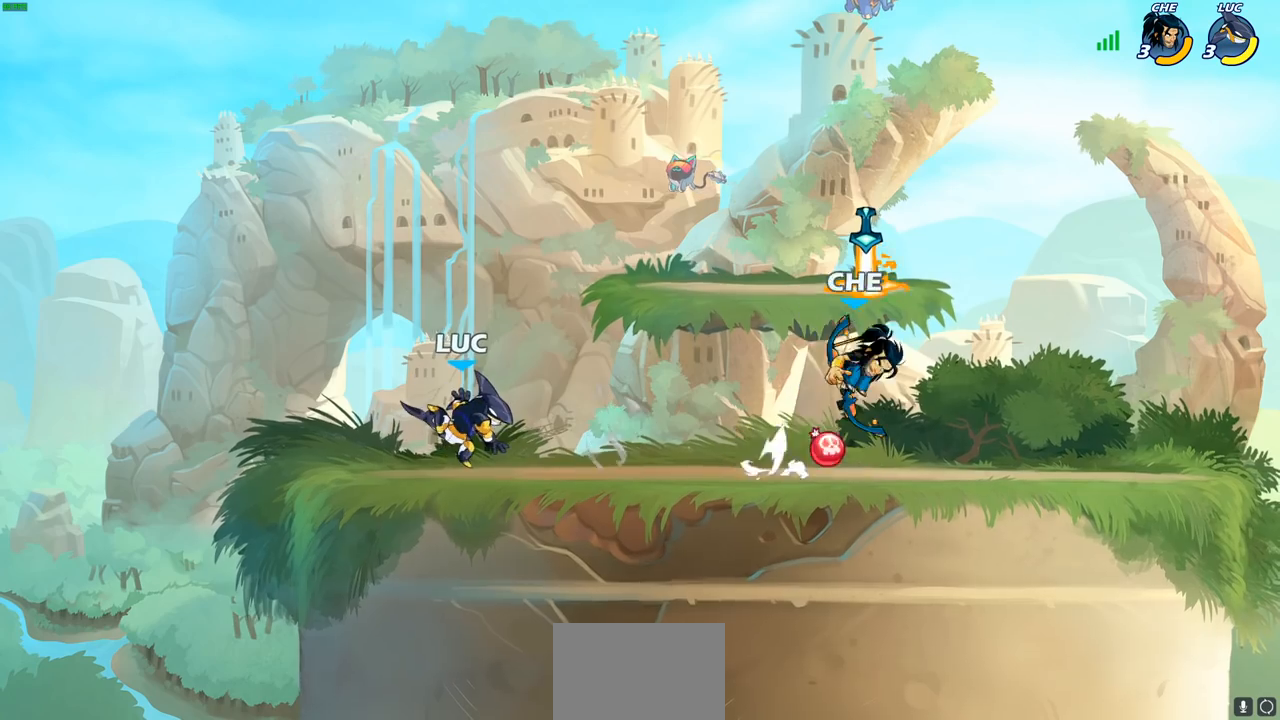
{"buttons": [], "left_stick": "up-left", "right_stick": "center", "events": [[83, "left_stick", "right"], [233, "R1", "down"], [233, "R2", "down"], [333, "left_stick", "up-left"], [350, "R1", "up"], [367, "CROSS", "down"], [367, "R2", "up"], [483, "CROSS", "up"]]}
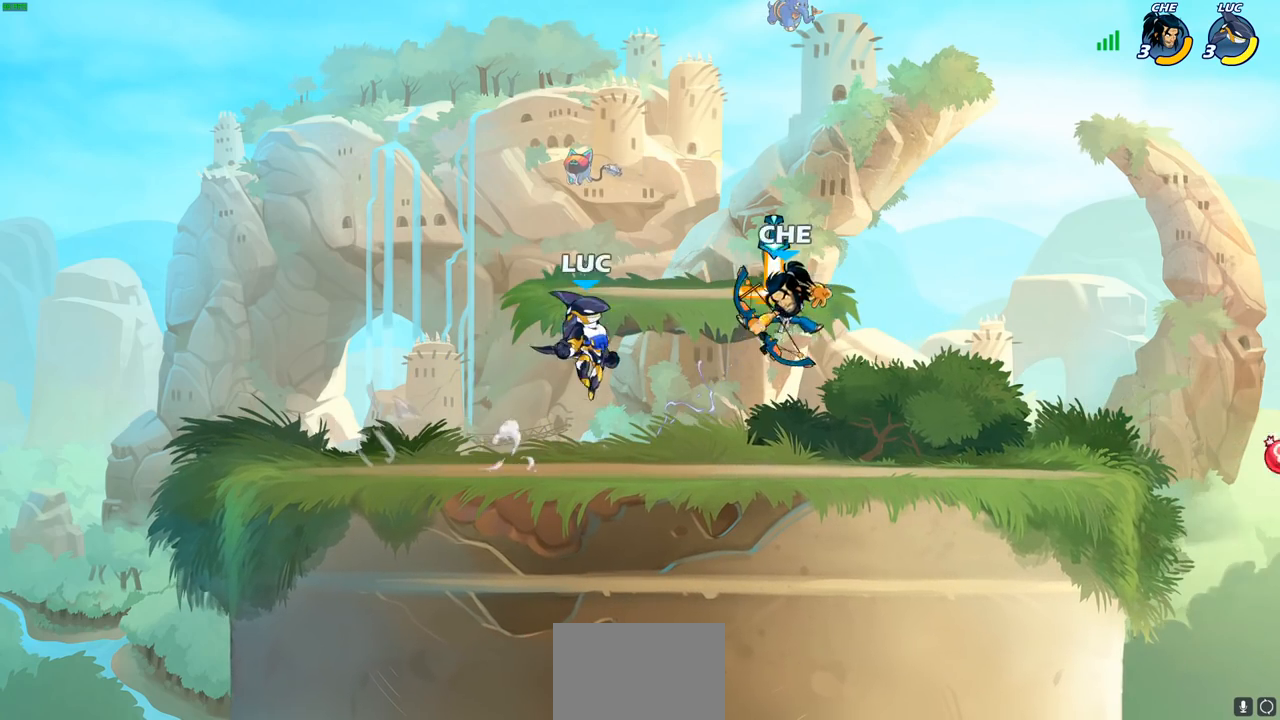
{"buttons": [], "left_stick": "down-left", "right_stick": "center", "events": [[17, "left_stick", "up-right"], [200, "left_stick", "right"], [250, "CROSS", "down"], [250, "R1", "down"], [367, "R1", "up"], [383, "CROSS", "up"], [400, "left_stick", "up"], [500, "left_stick", "down-left"]]}
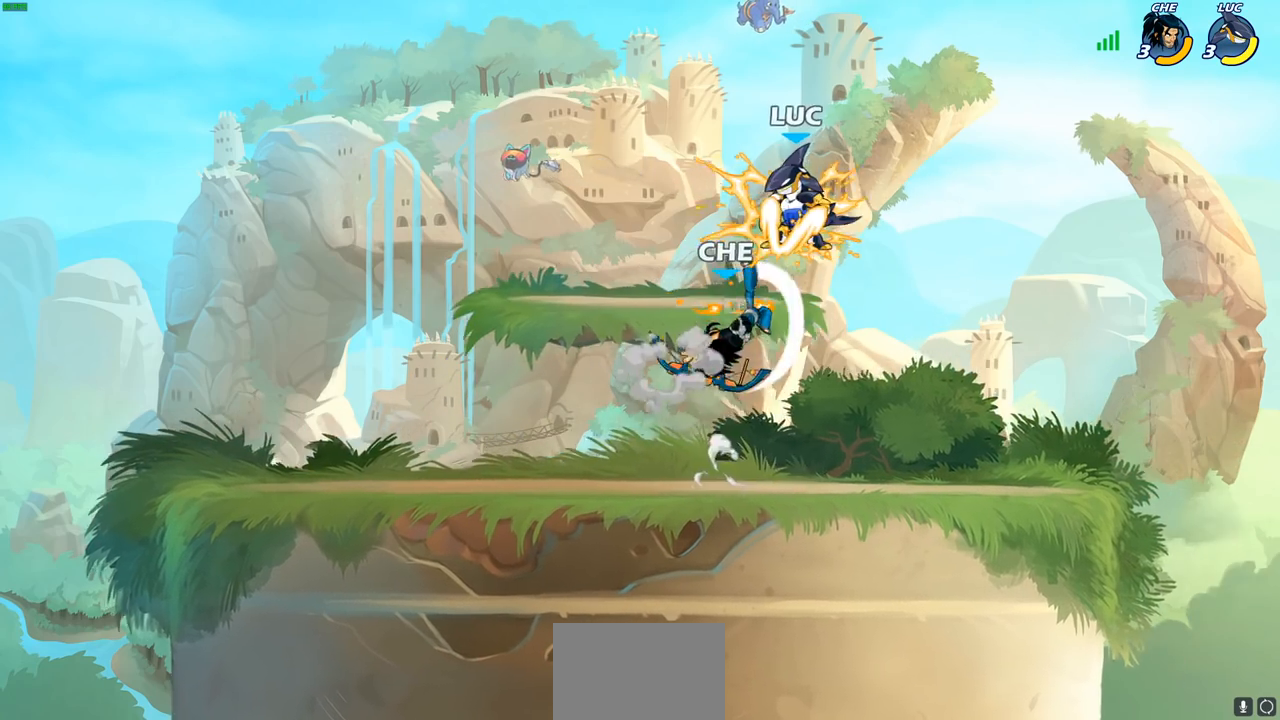
{"buttons": [], "left_stick": "center", "right_stick": "center", "events": [[133, "SQUARE", "down"], [233, "SQUARE", "up"], [400, "left_stick", "center"]]}
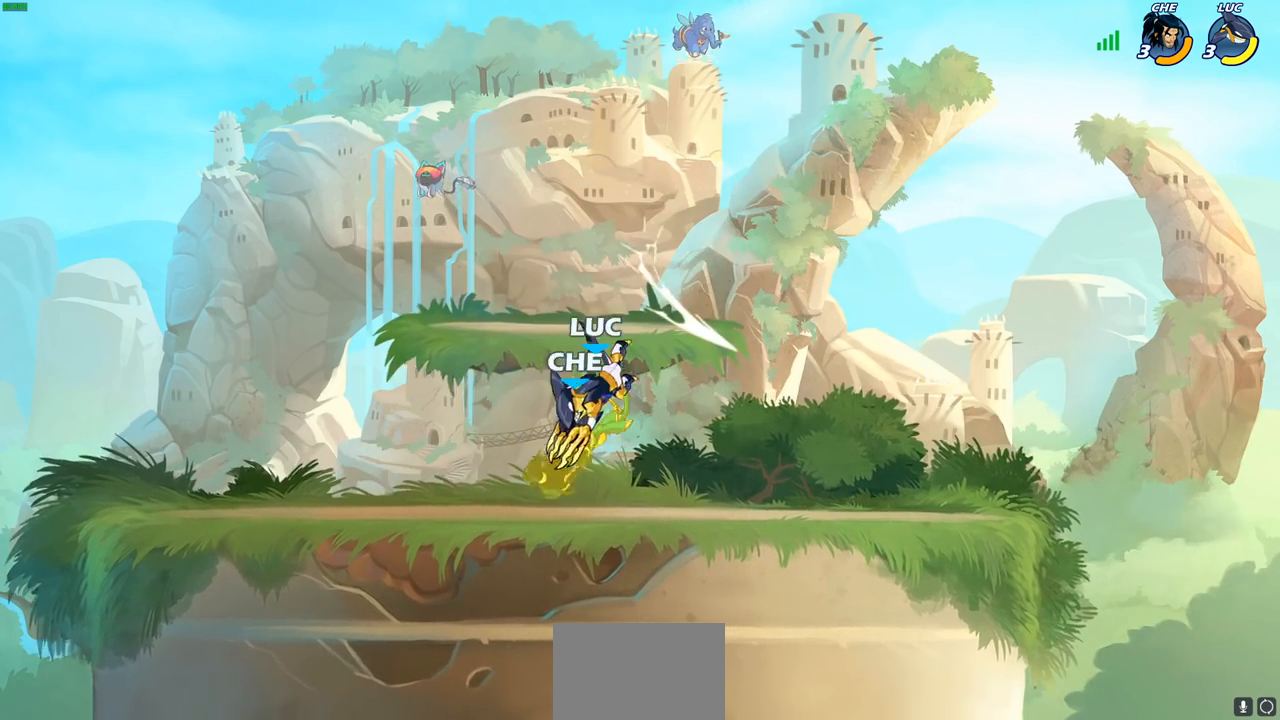
{"buttons": [], "left_stick": "center", "right_stick": "center", "events": [[233, "SQUARE", "down"], [317, "SQUARE", "up"], [400, "SQUARE", "down"], [500, "SQUARE", "up"]]}
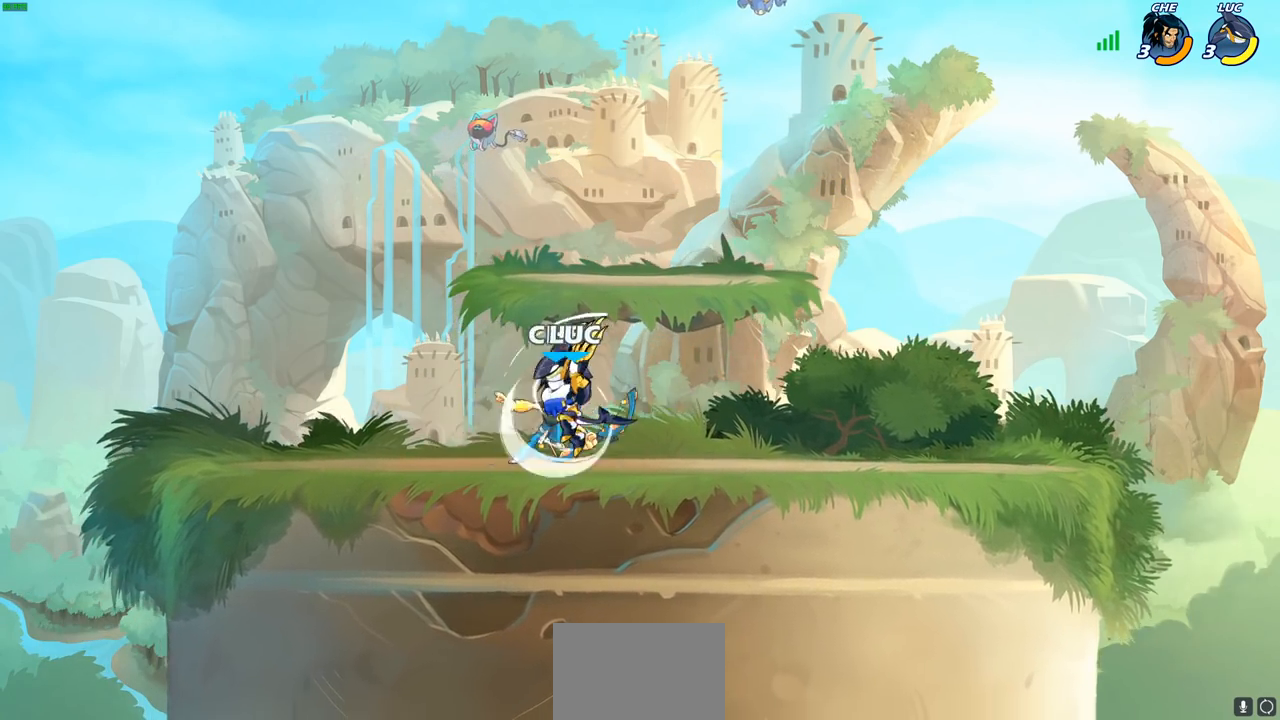
{"buttons": ["SQUARE"], "left_stick": "right", "right_stick": "center", "events": [[67, "SQUARE", "down"], [150, "SQUARE", "up"], [217, "left_stick", "right"], [250, "SQUARE", "down"], [333, "SQUARE", "up"], [383, "SQUARE", "down"]]}
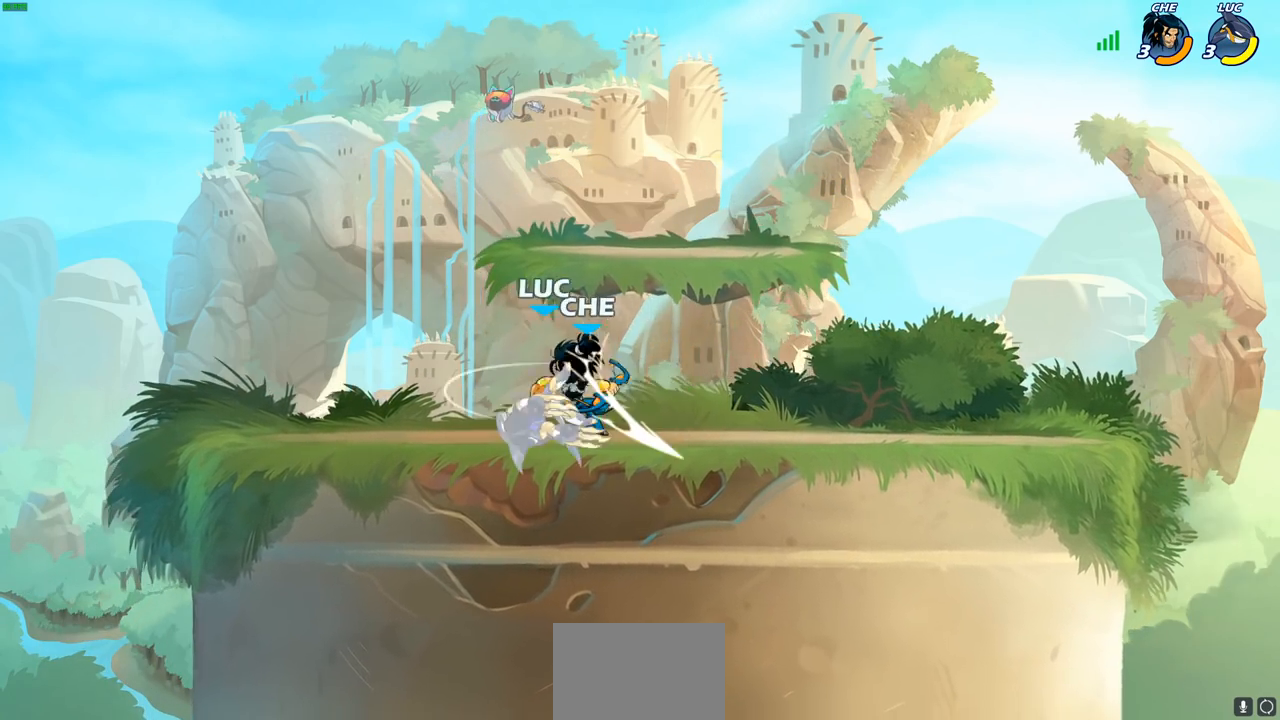
{"buttons": [], "left_stick": "center", "right_stick": "center", "events": [[17, "SQUARE", "up"], [150, "left_stick", "center"]]}
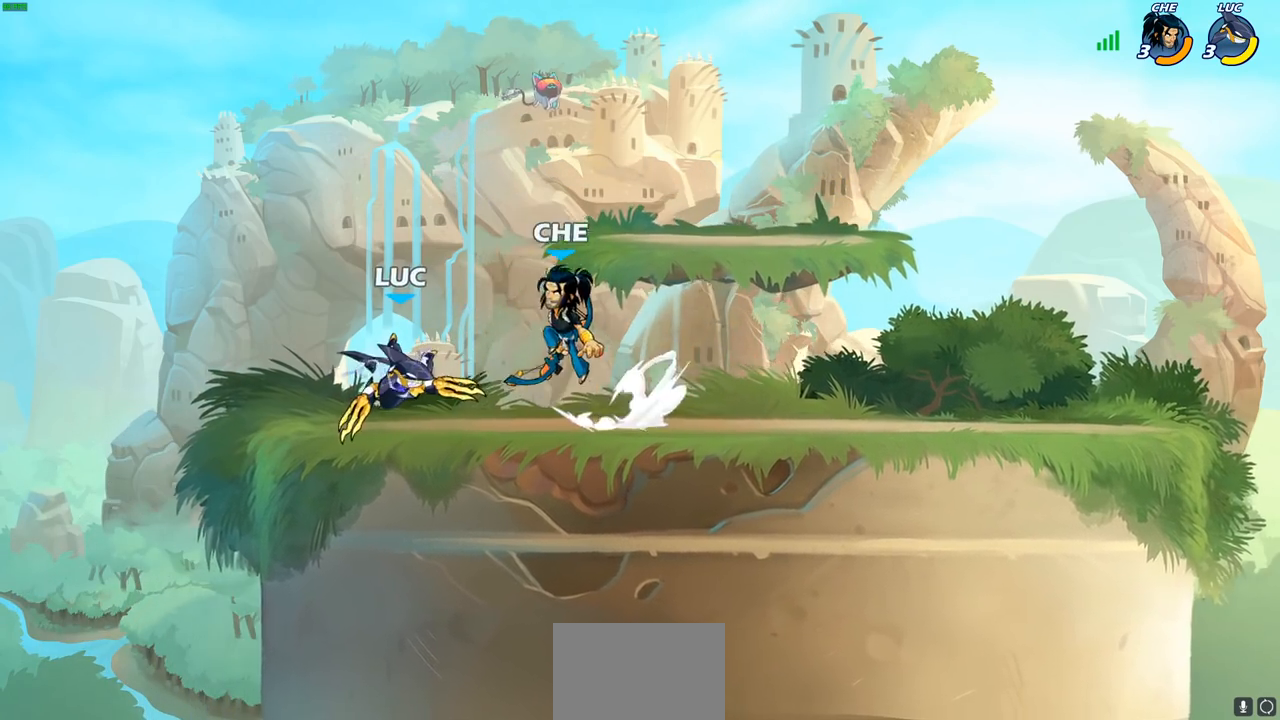
{"buttons": [], "left_stick": "down", "right_stick": "center", "events": [[83, "R1", "down"], [83, "R2", "down"], [217, "left_stick", "down"], [233, "CIRCLE", "down"], [300, "R1", "up"], [300, "R2", "up"], [333, "CIRCLE", "up"]]}
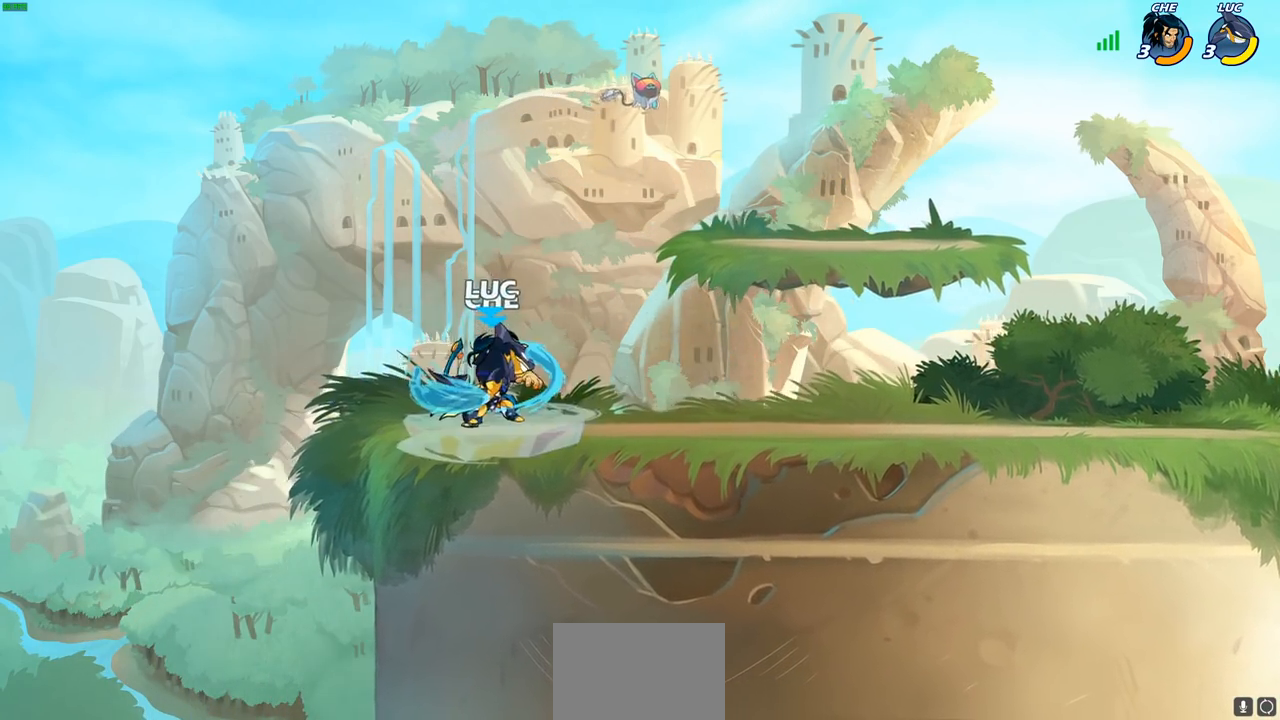
{"buttons": [], "left_stick": "right", "right_stick": "center", "events": [[183, "left_stick", "down-right"], [283, "left_stick", "right"]]}
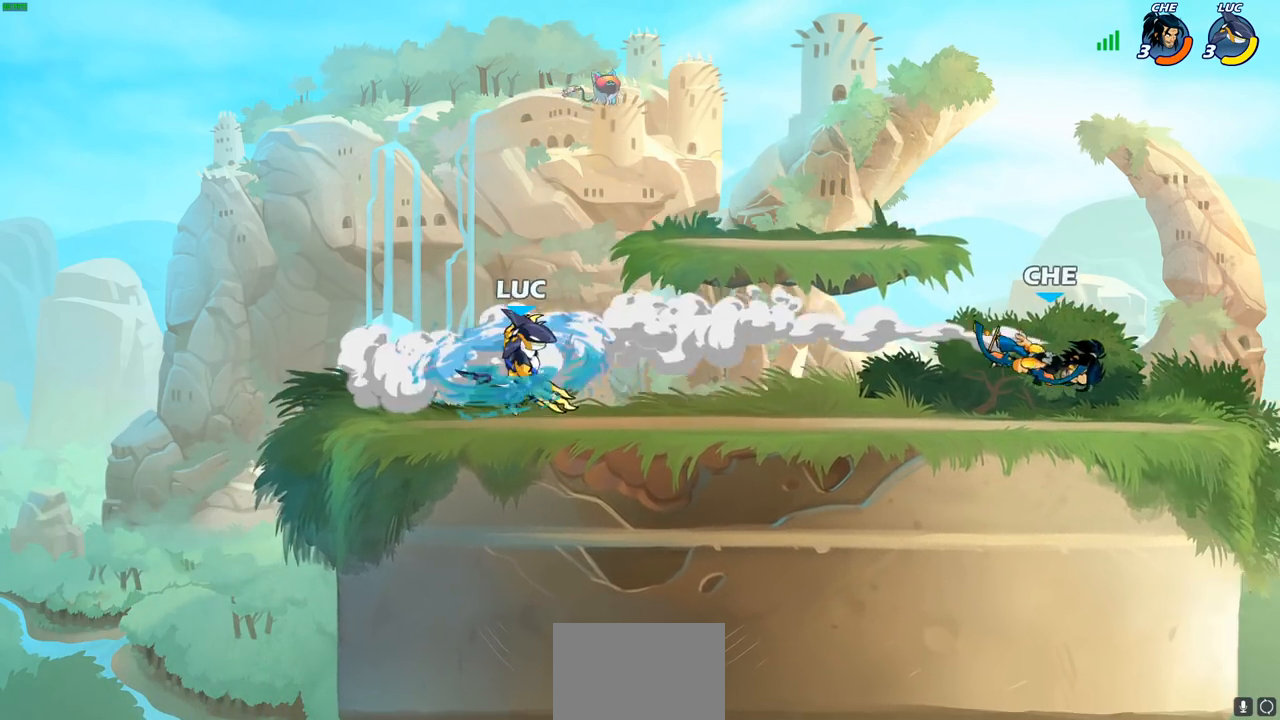
{"buttons": ["CIRCLE"], "left_stick": "right", "right_stick": "center", "events": [[200, "R1", "down"], [200, "R2", "down"], [217, "CIRCLE", "down"], [300, "R1", "up"], [300, "R2", "up"]]}
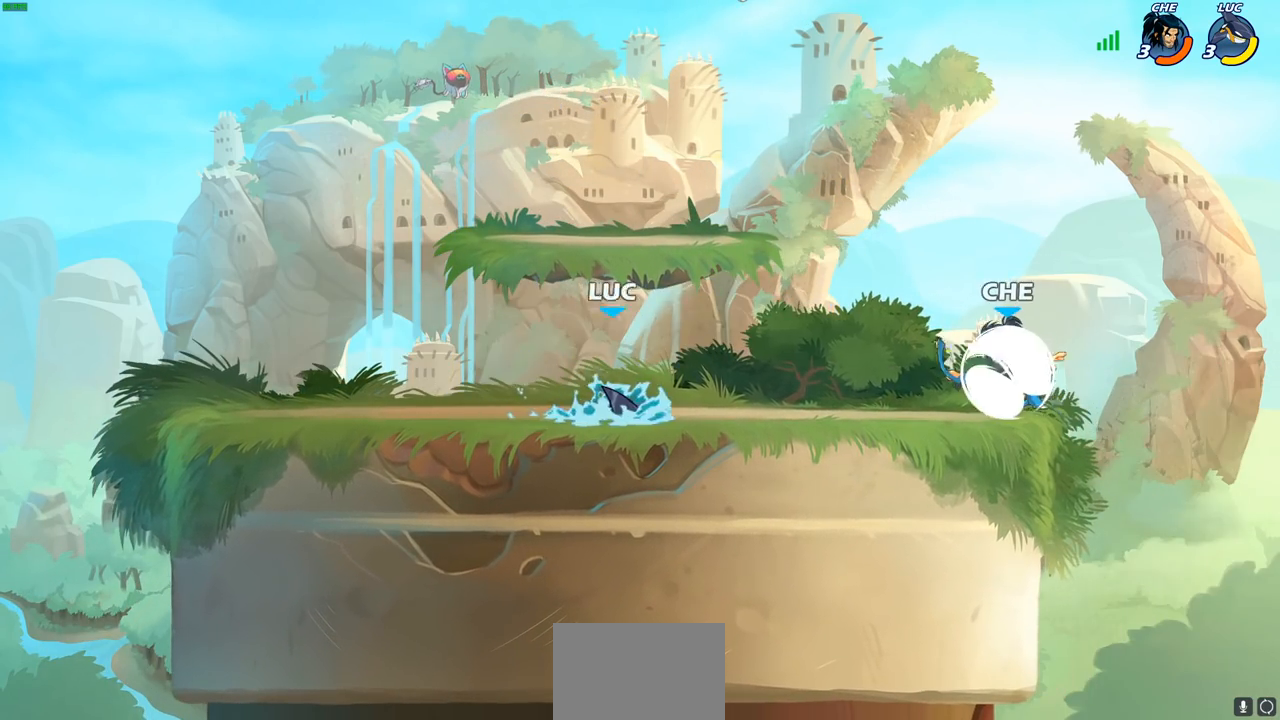
{"buttons": [], "left_stick": "center", "right_stick": "center", "events": [[167, "CIRCLE", "up"], [233, "left_stick", "center"]]}
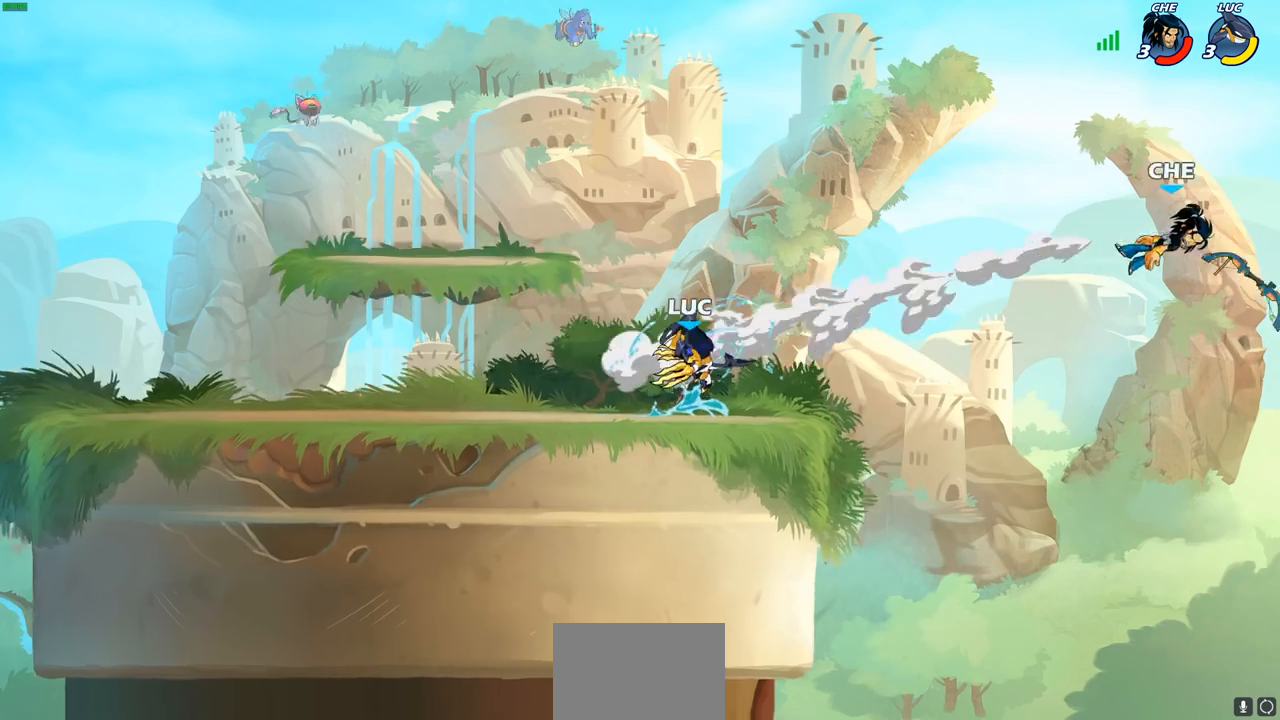
{"buttons": [], "left_stick": "center", "right_stick": "center", "events": []}
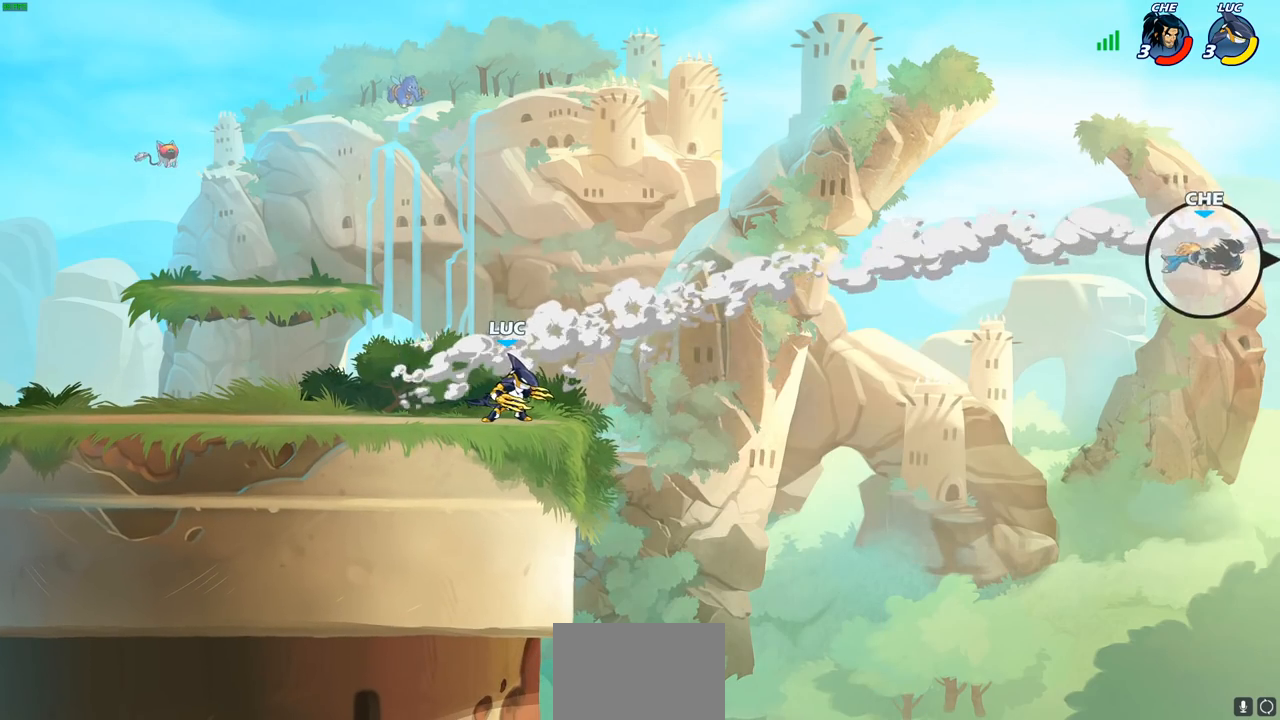
{"buttons": [], "left_stick": "center", "right_stick": "center", "events": []}
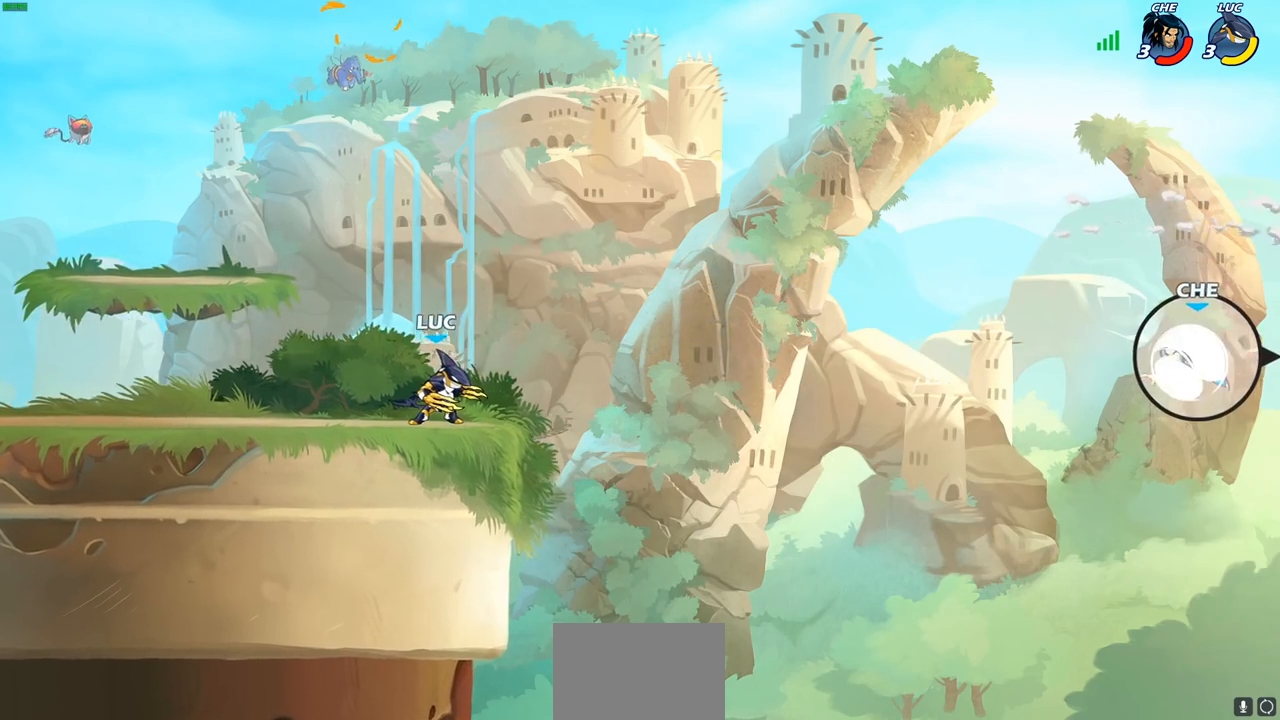
{"buttons": ["CIRCLE"], "left_stick": "right", "right_stick": "center", "events": [[33, "left_stick", "right"], [83, "R2", "down"], [100, "CIRCLE", "down"], [200, "R2", "up"]]}
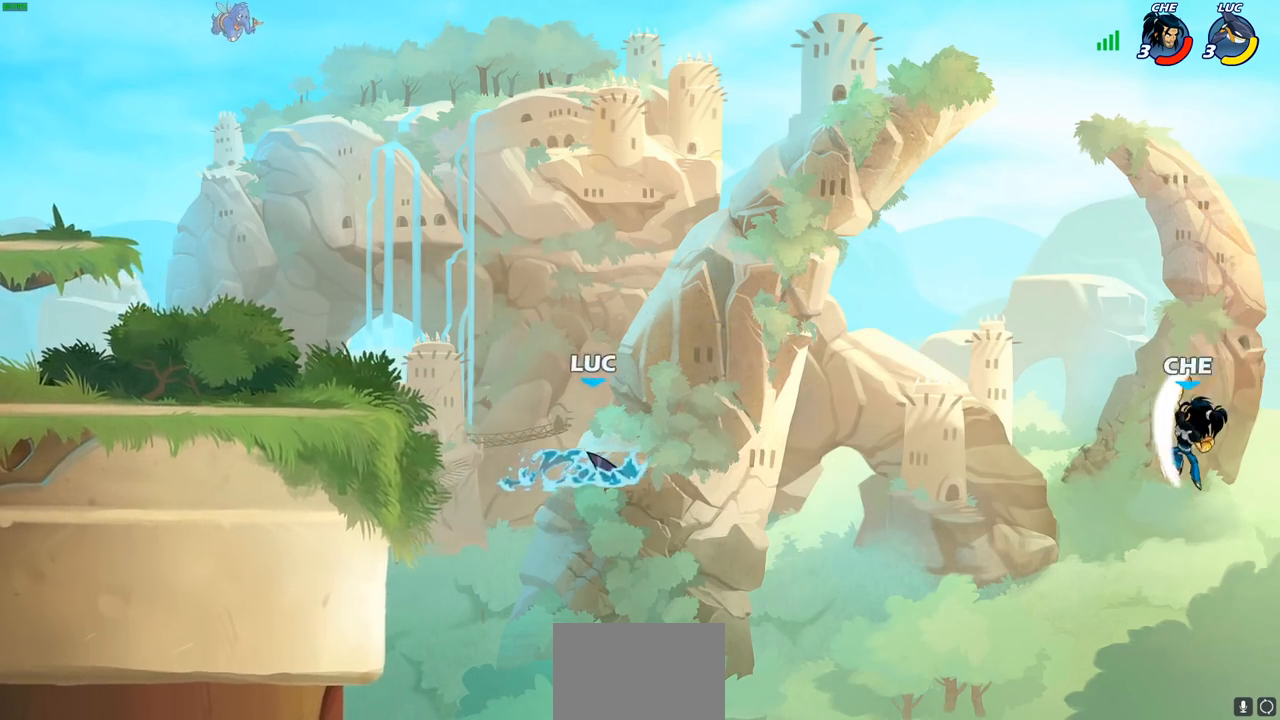
{"buttons": [], "left_stick": "center", "right_stick": "center", "events": [[300, "CIRCLE", "up"], [333, "left_stick", "center"]]}